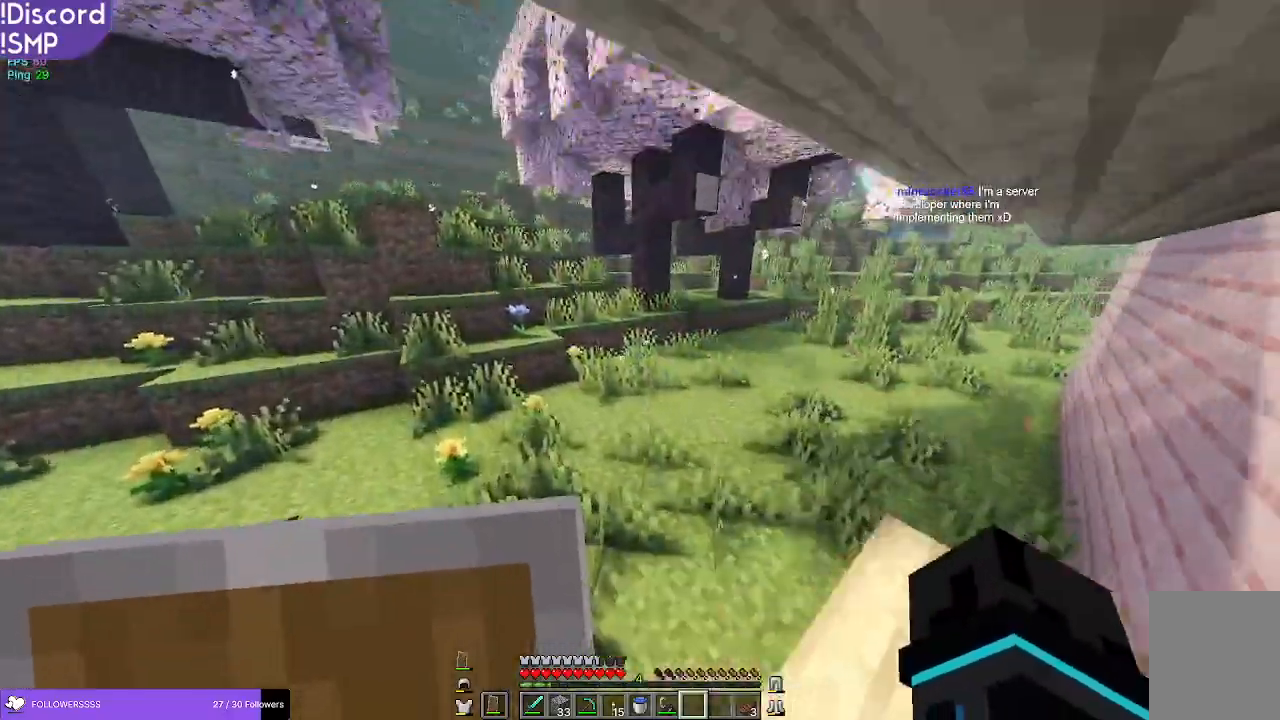
Gameplay with keyboard and mouse; each line is a JSON object with the keys and mouse buttons held at the frame after it. "events" lists presses ("down") and releases ("up") of "a", "d", "s", "w", "mouse_left" and "mouse_right" between this image and that frame as [ms after this image, input, new state], when the widget could be followed in between. "mouse_left", "mouse_right" = the "left", "right" buttons of the "mouse" list. No other keys are recorded. Fast repeated clicks can show as one long hold. Mouse movement is not recorded.
{"keys": ["w"], "mouse": [], "events": [[100, "a", "up"]]}
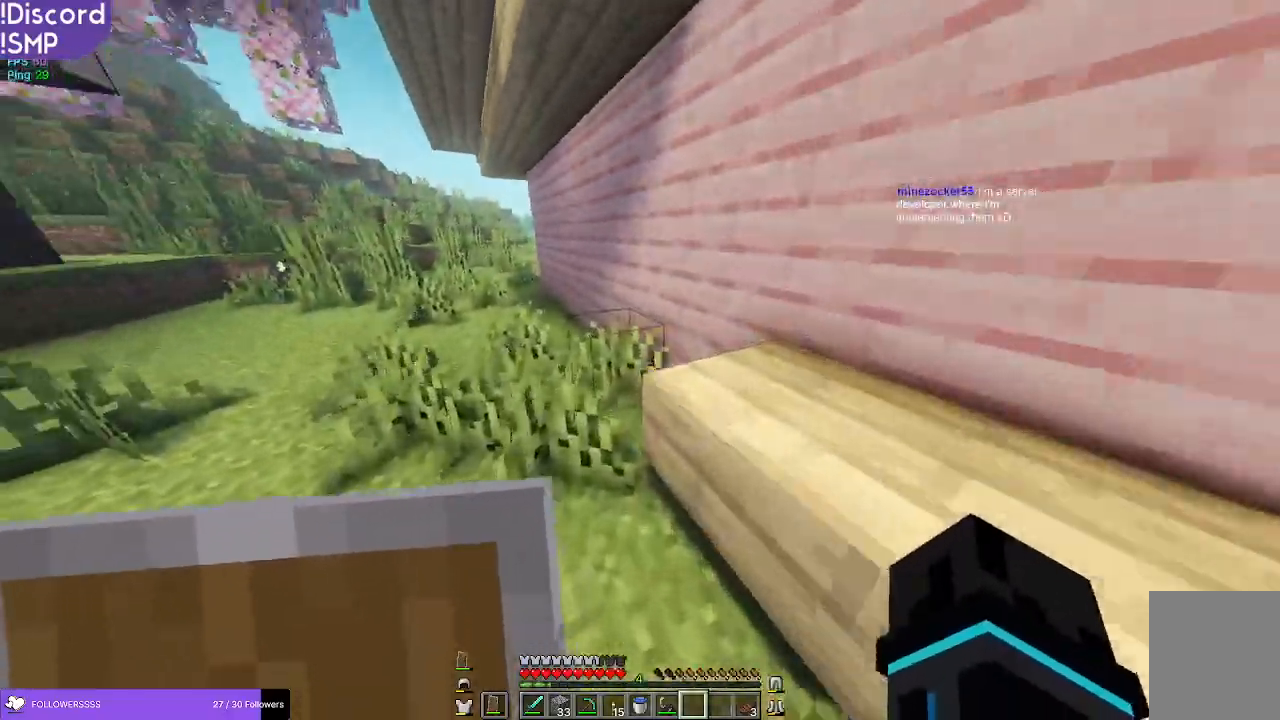
{"keys": ["w"], "mouse": [], "events": []}
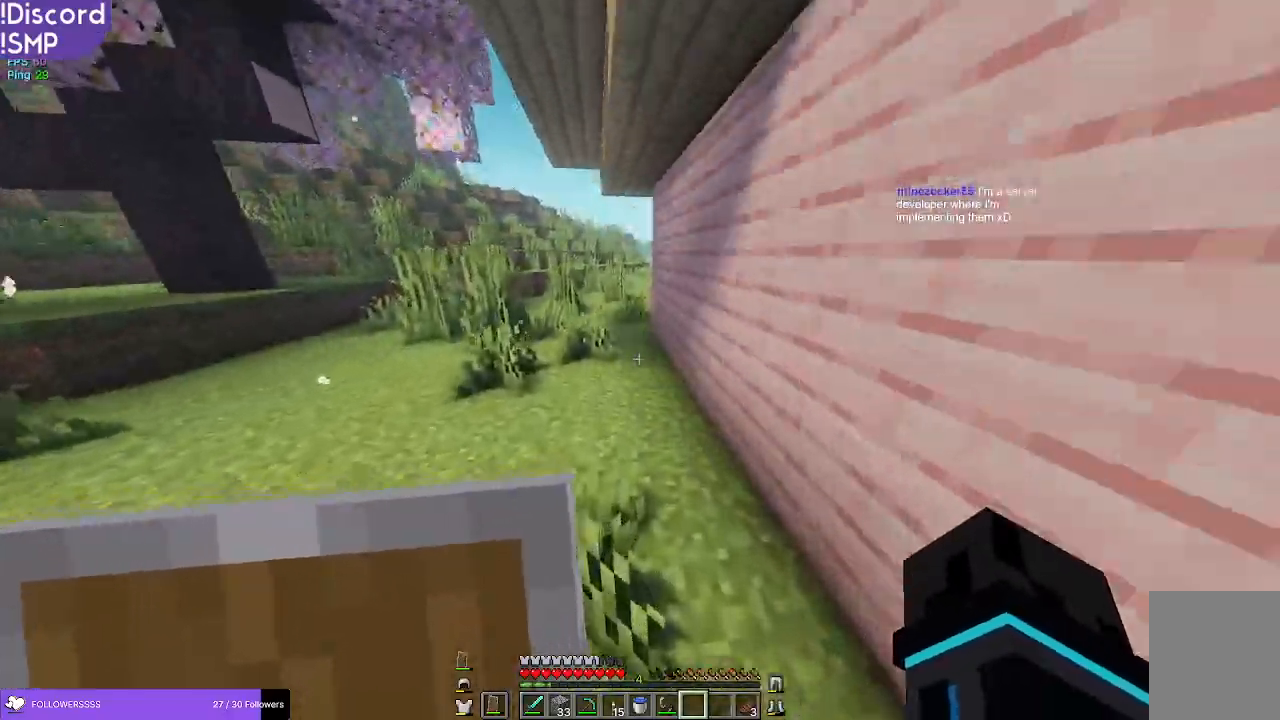
{"keys": ["w"], "mouse": [], "events": []}
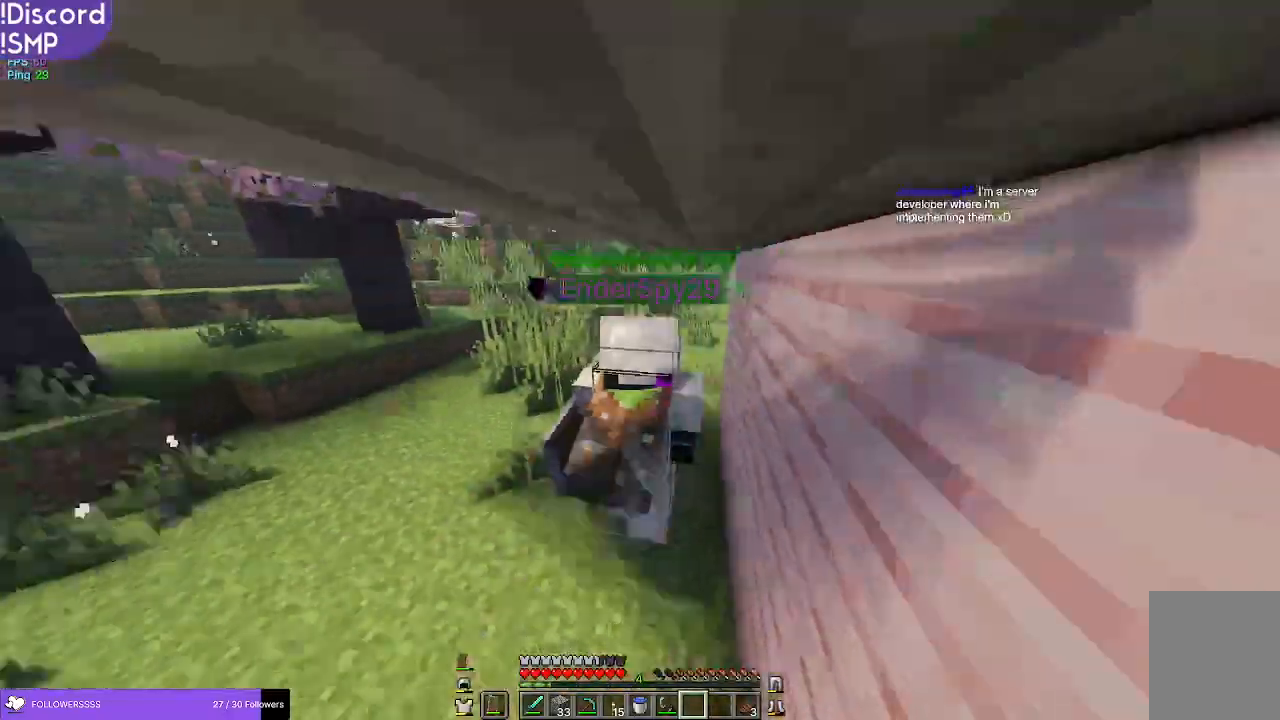
{"keys": ["w"], "mouse": [], "events": []}
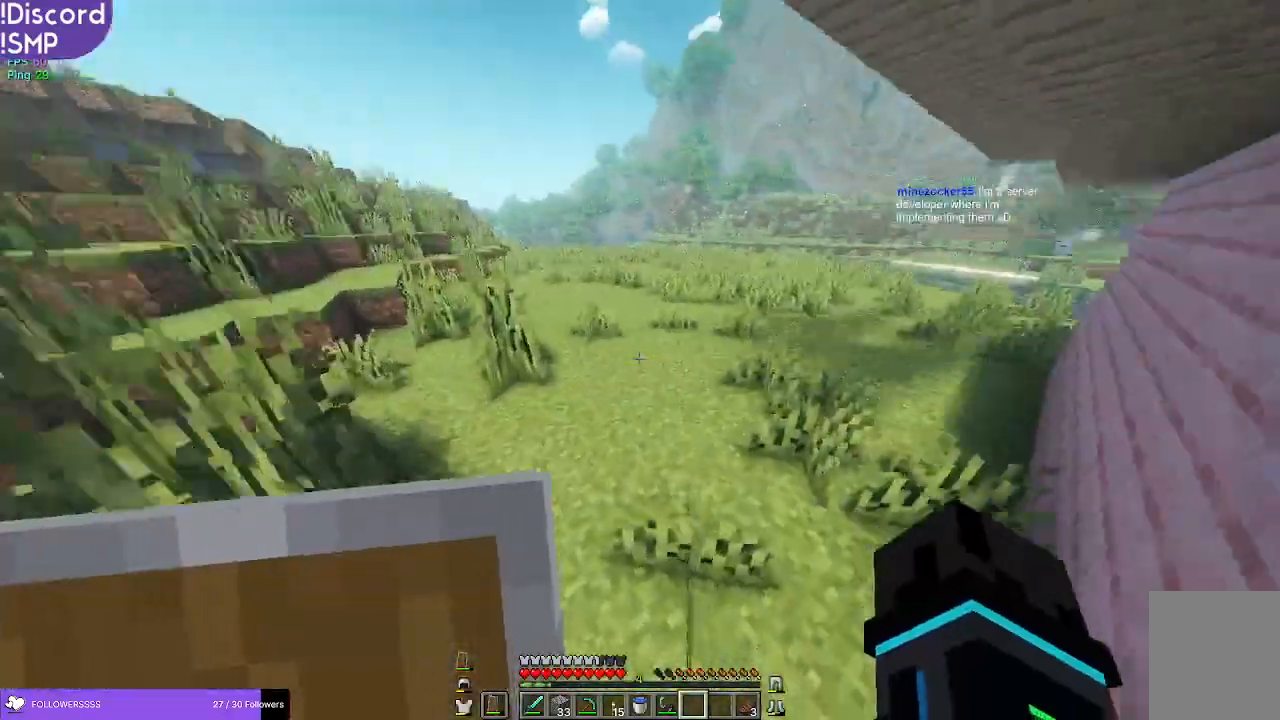
{"keys": ["w"], "mouse": [], "events": []}
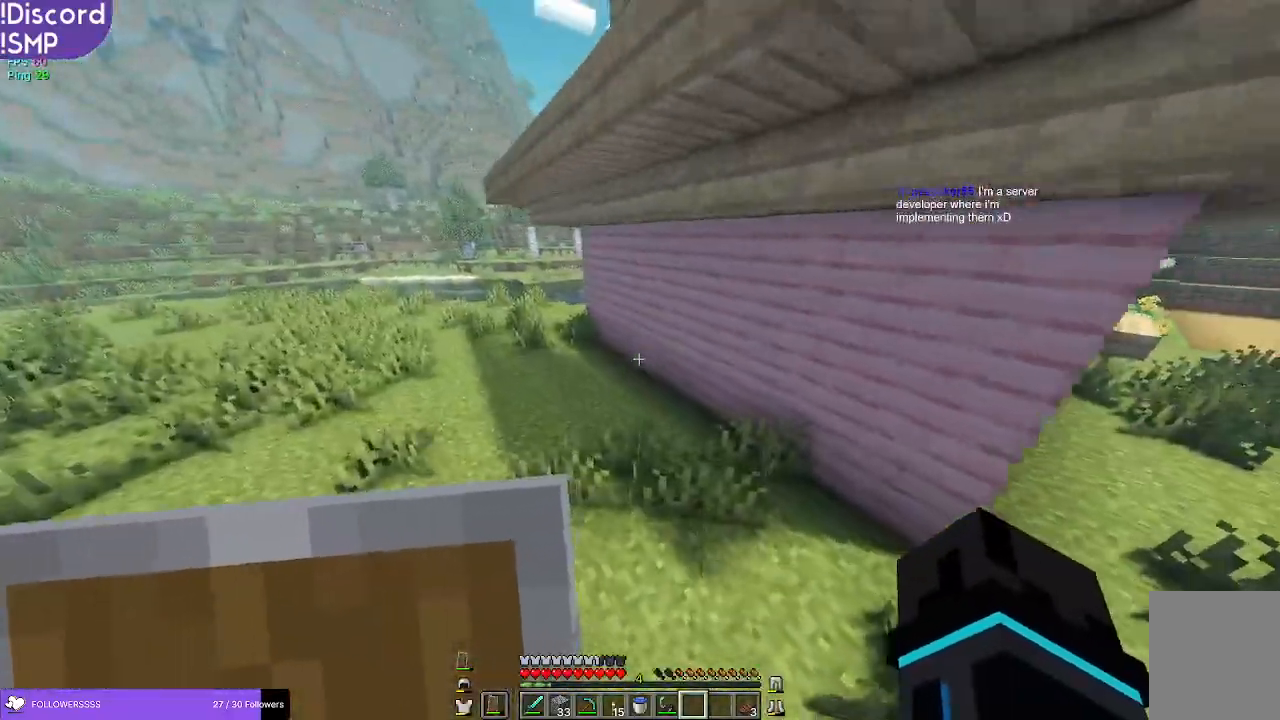
{"keys": ["a", "w"], "mouse": [], "events": [[417, "a", "down"]]}
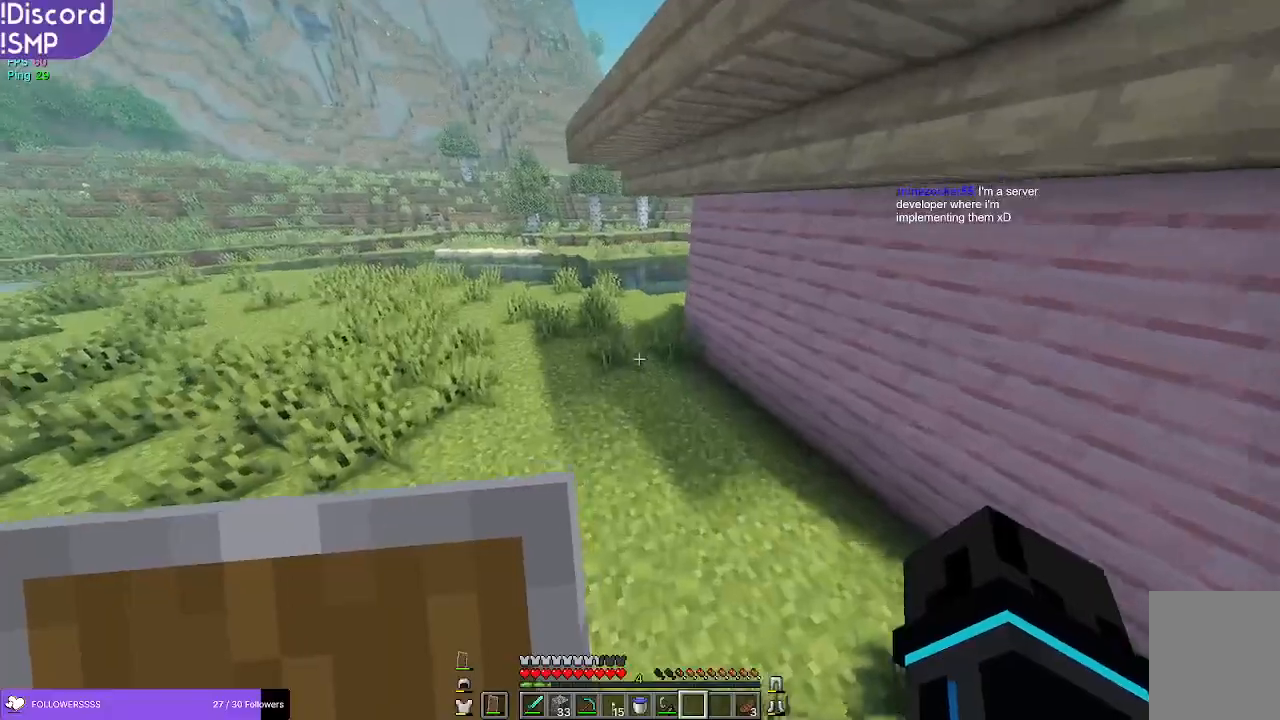
{"keys": ["a", "w"], "mouse": [], "events": []}
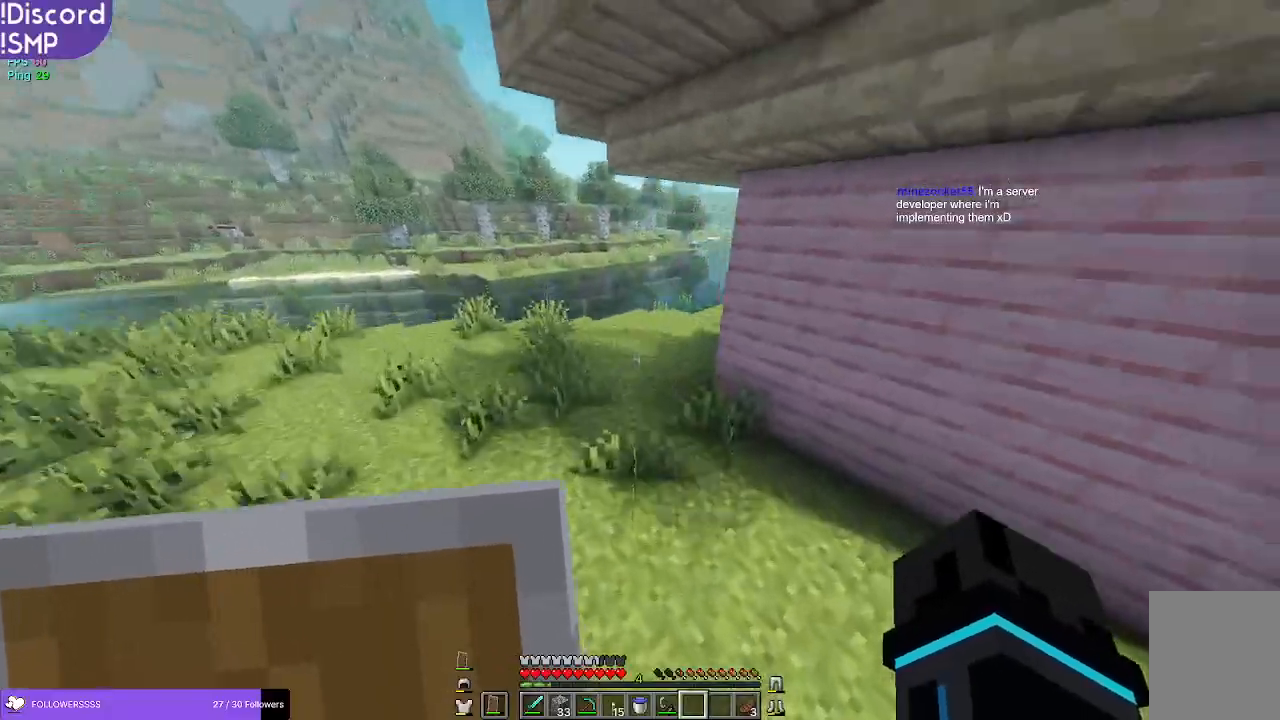
{"keys": ["w"], "mouse": [], "events": [[167, "a", "up"]]}
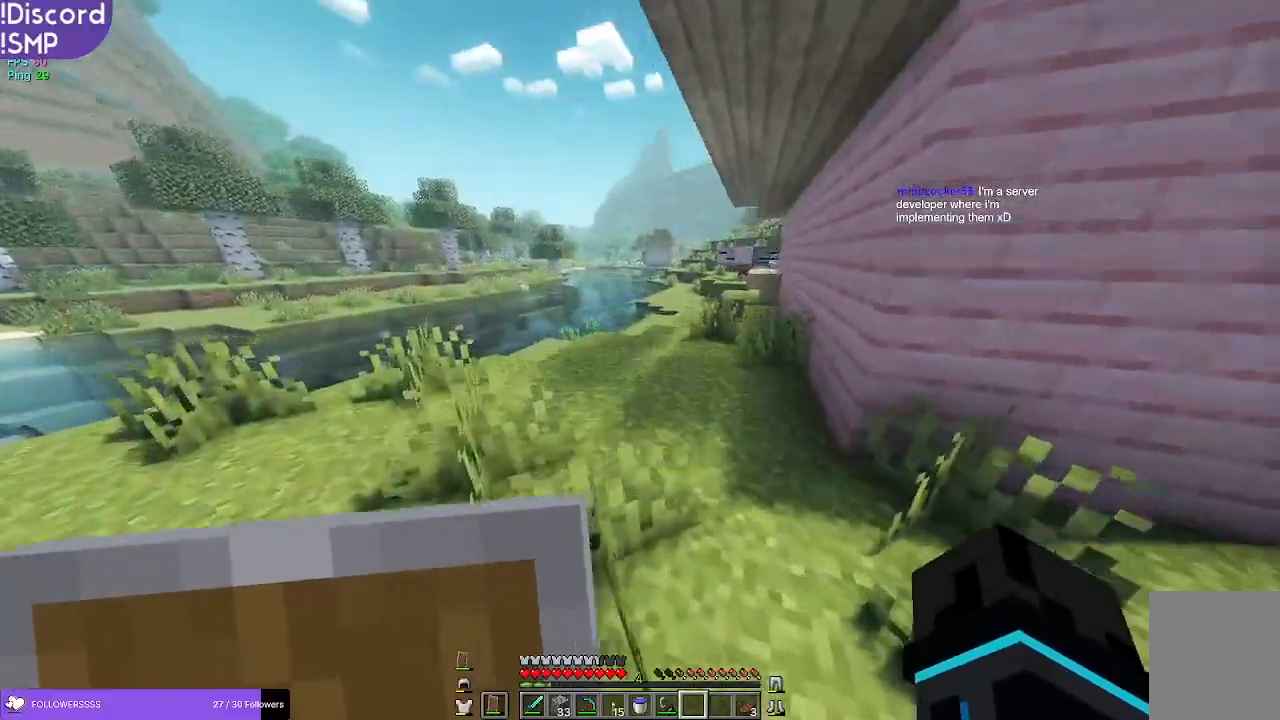
{"keys": ["w"], "mouse": [], "events": []}
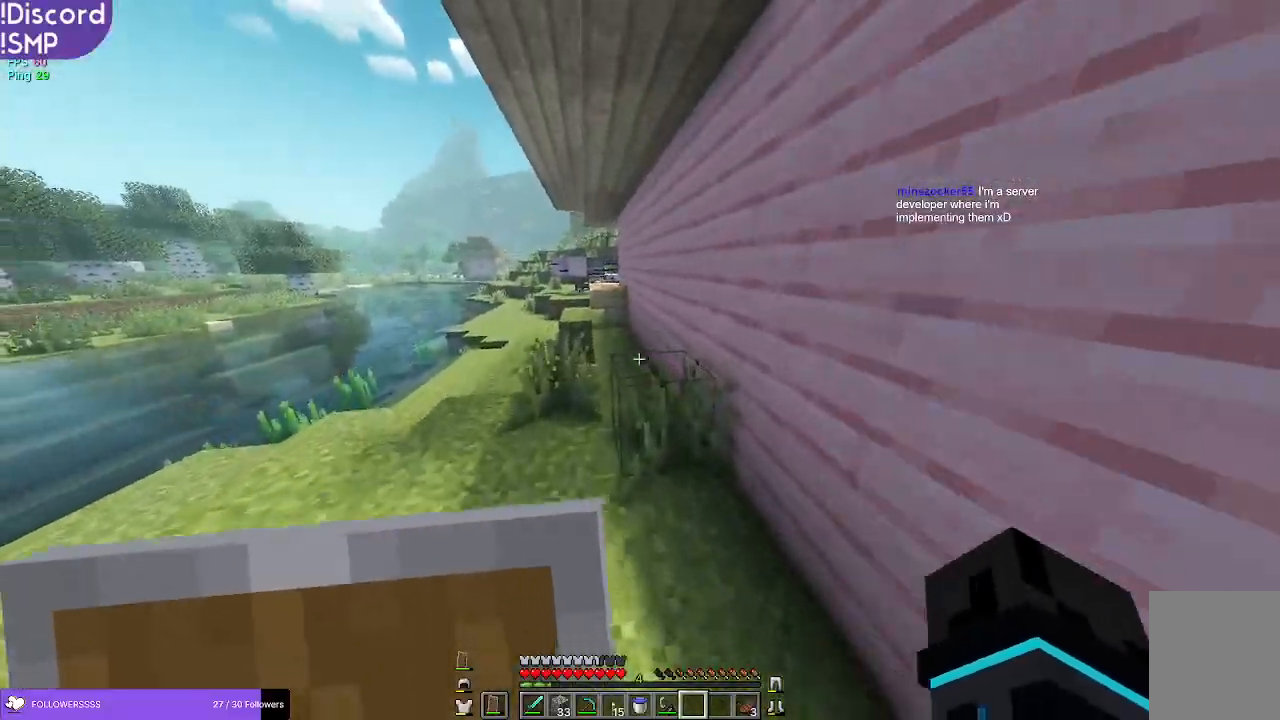
{"keys": ["w"], "mouse": [], "events": []}
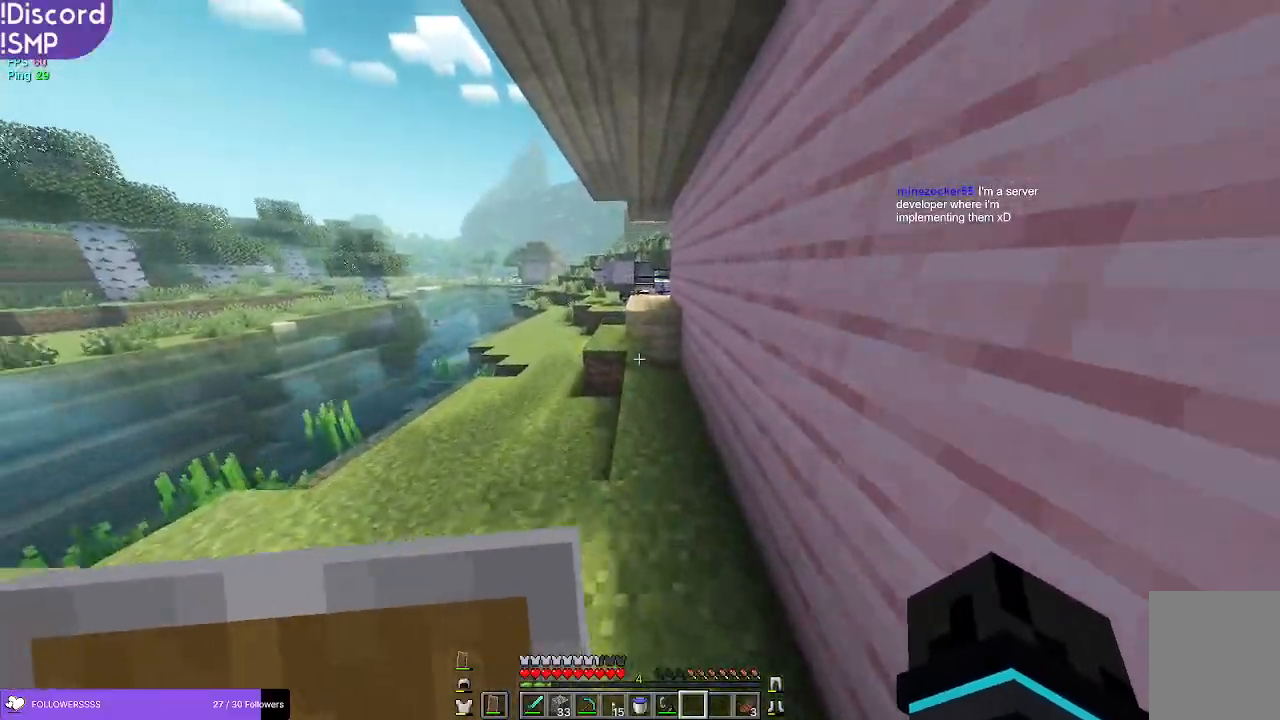
{"keys": ["w"], "mouse": [], "events": []}
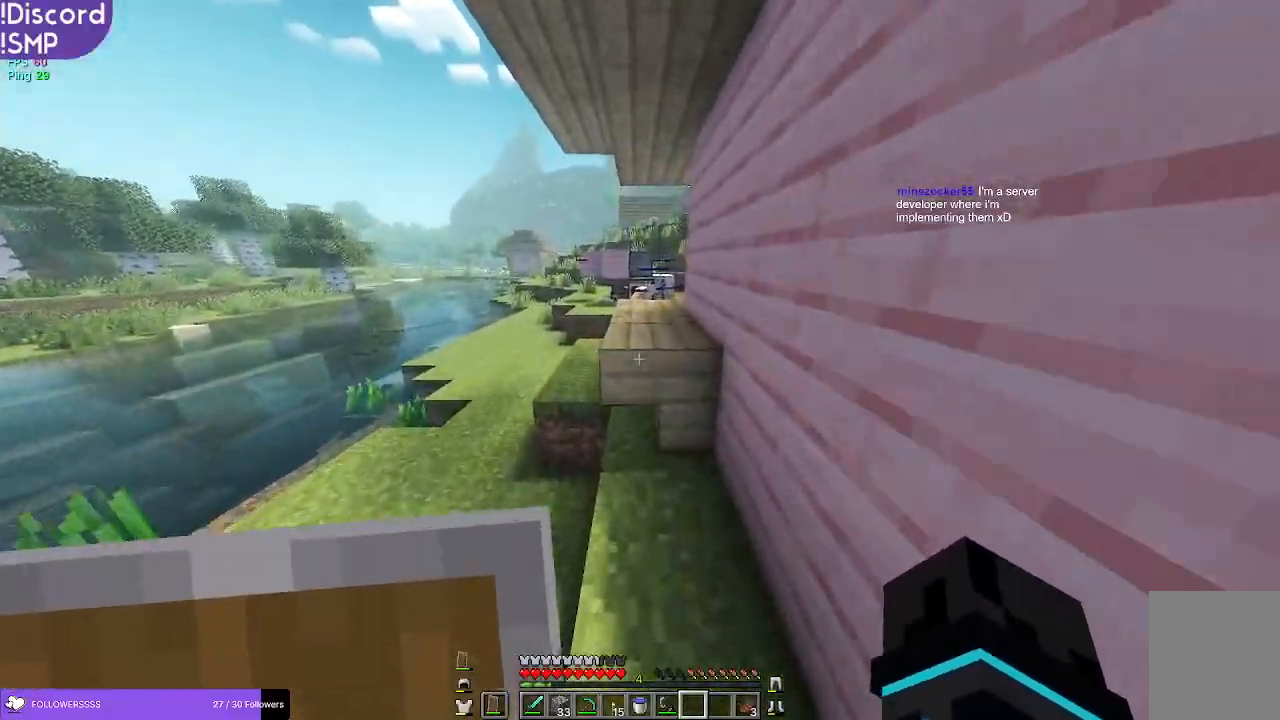
{"keys": ["w"], "mouse": [], "events": []}
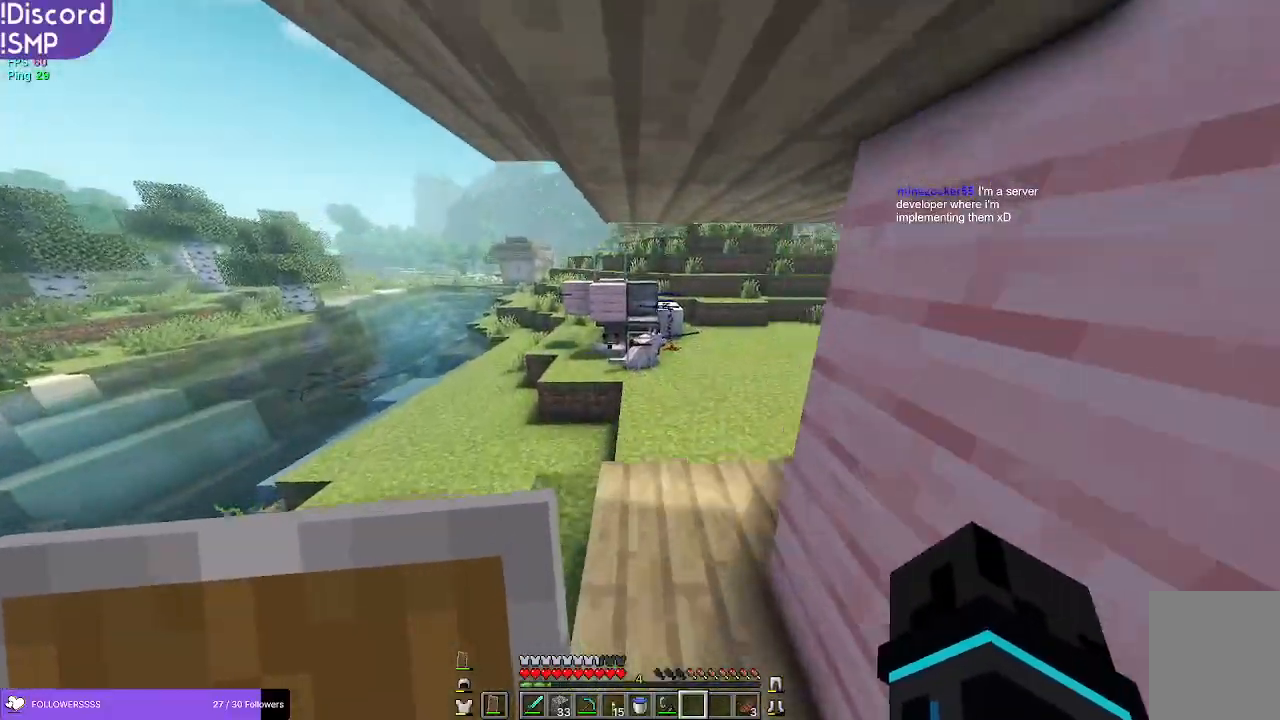
{"keys": ["w"], "mouse": [], "events": []}
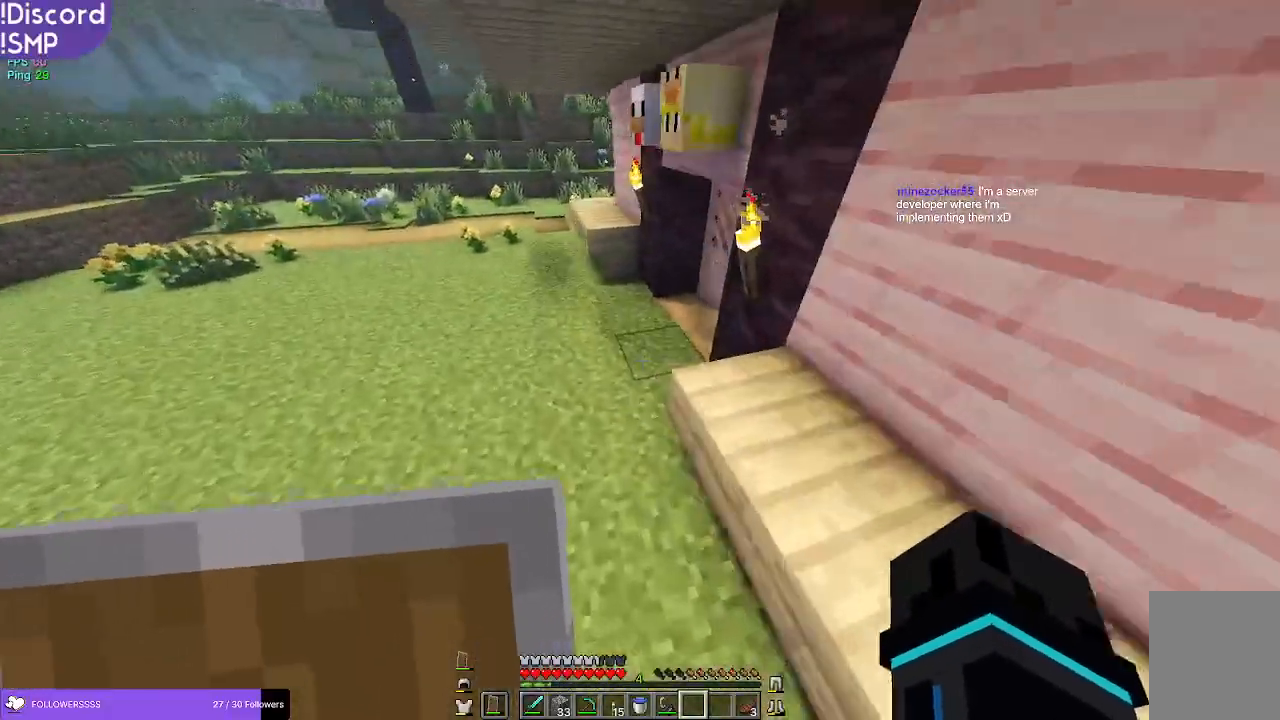
{"keys": ["w"], "mouse": [], "events": [[334, "a", "down"], [384, "a", "up"]]}
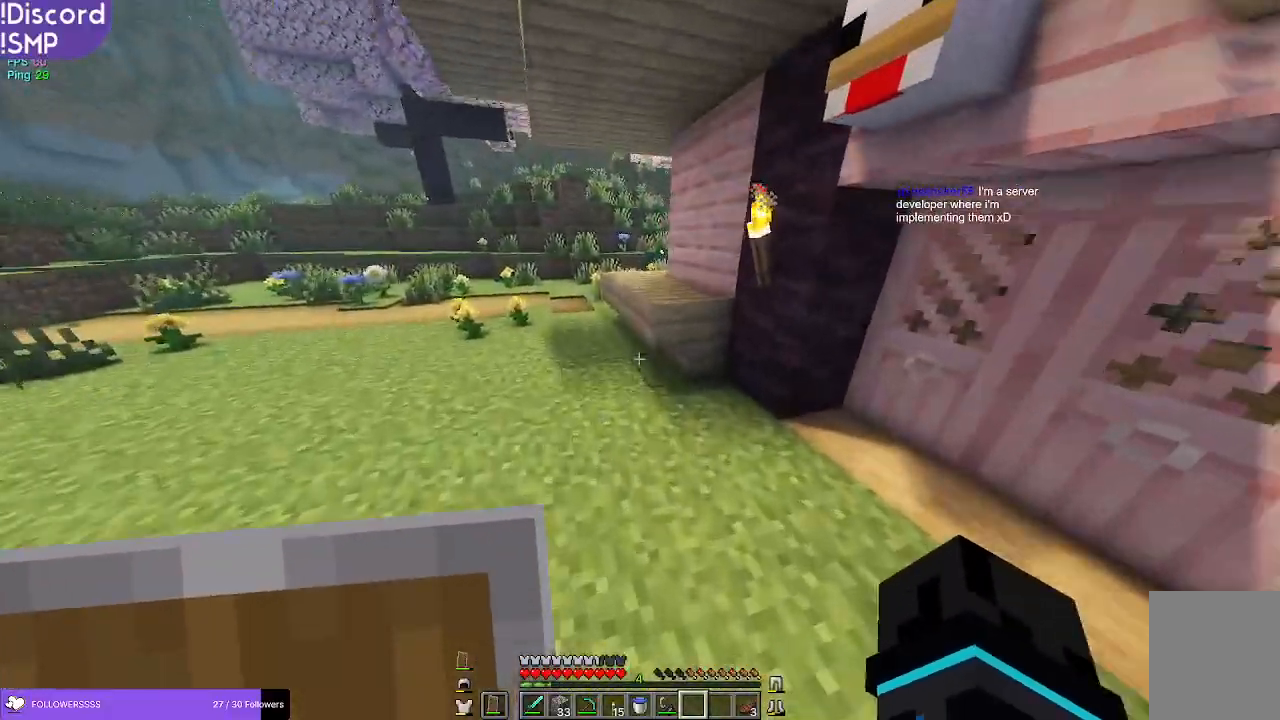
{"keys": ["w"], "mouse": [], "events": []}
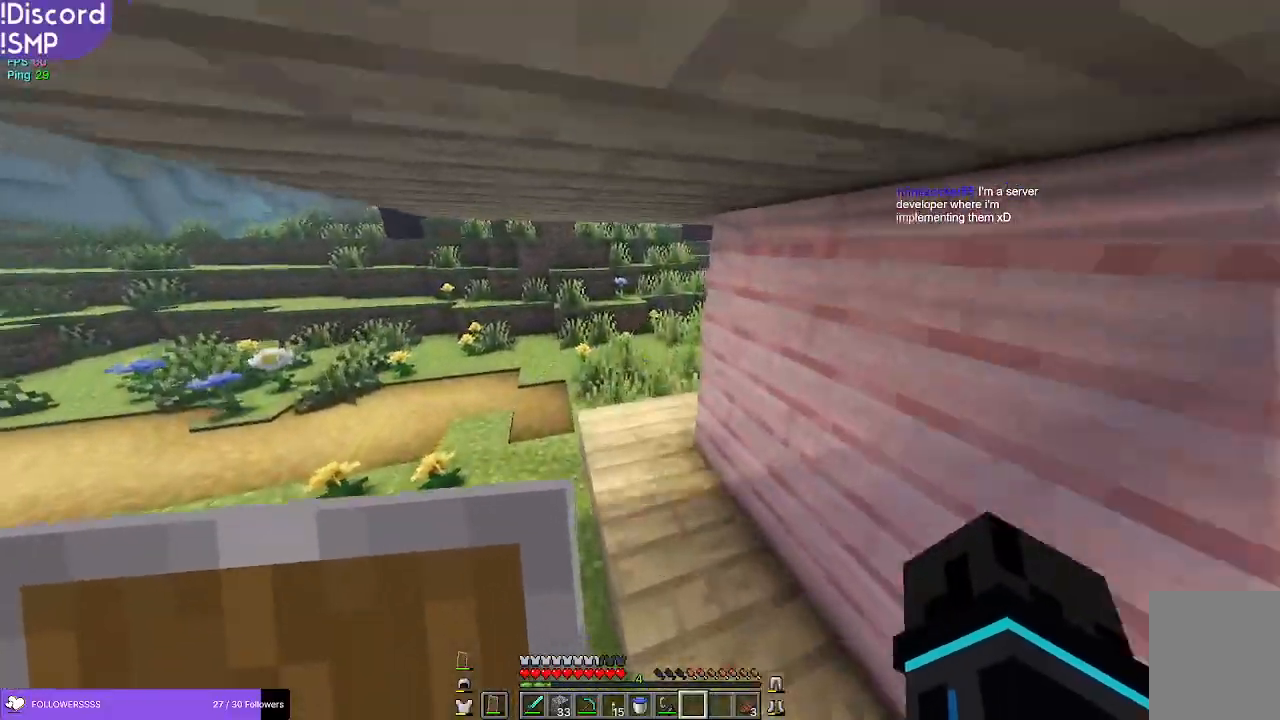
{"keys": ["w"], "mouse": [], "events": []}
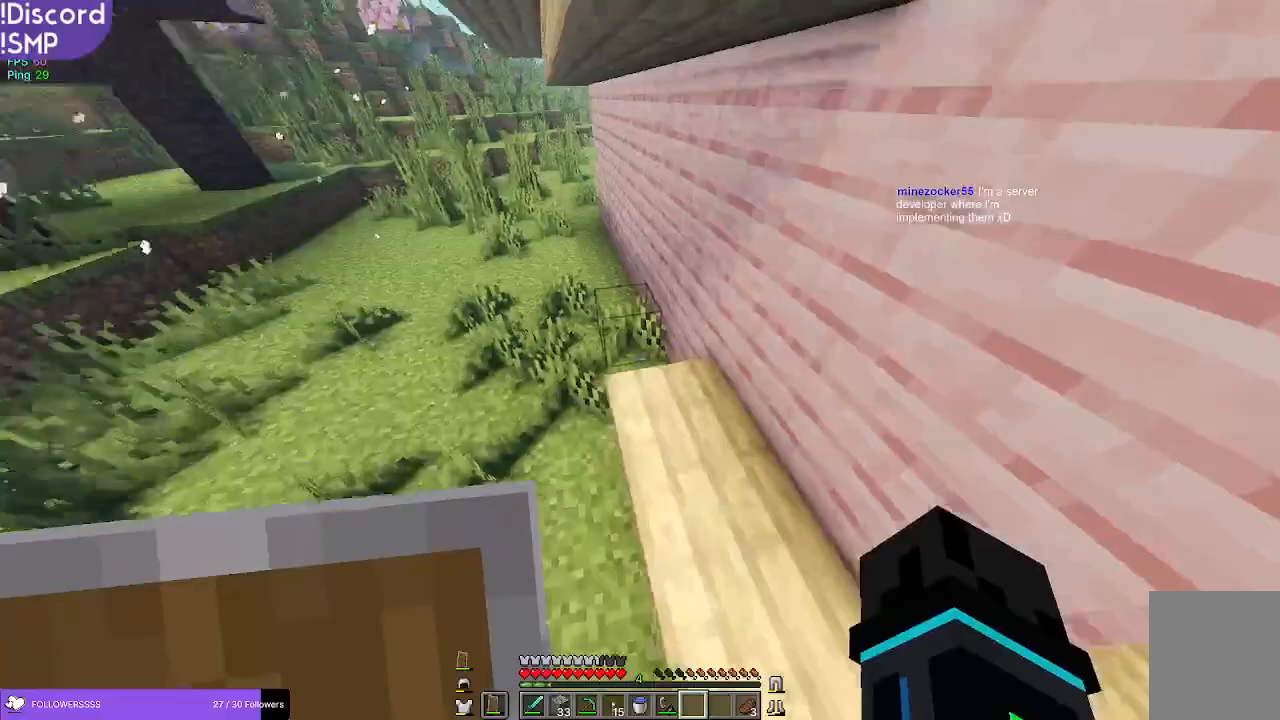
{"keys": ["w"], "mouse": [], "events": []}
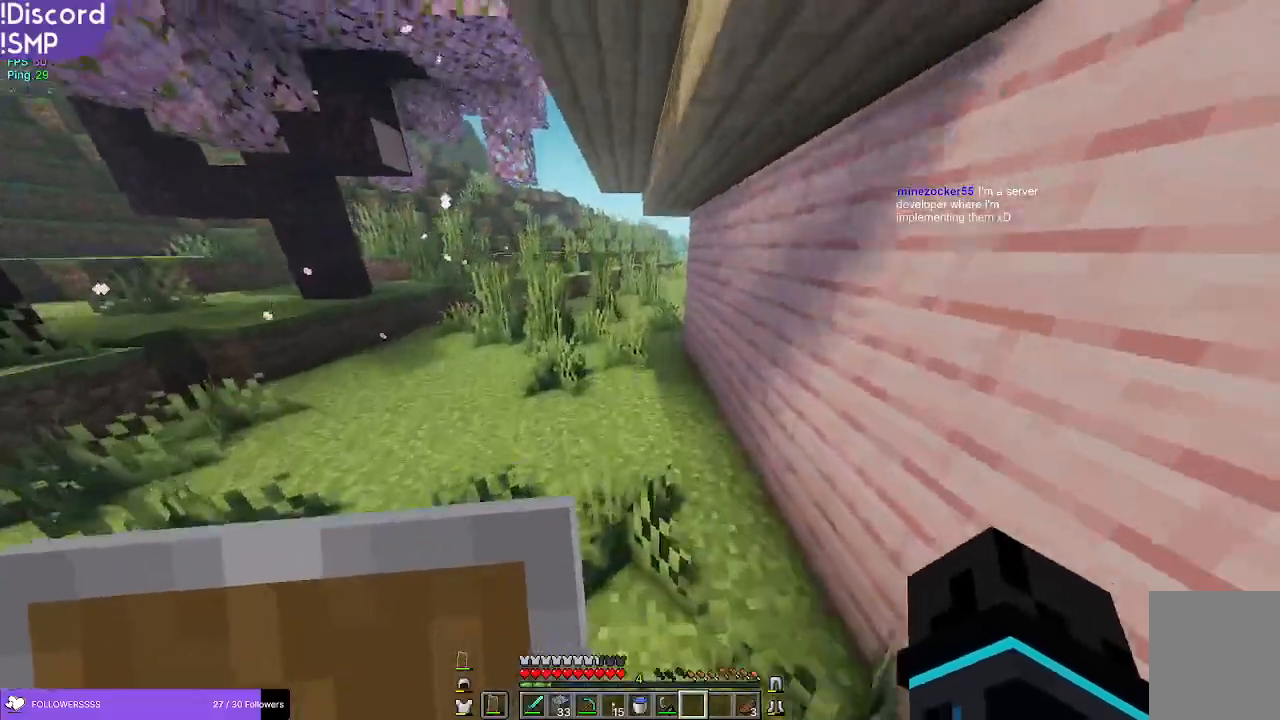
{"keys": ["w"], "mouse": [], "events": []}
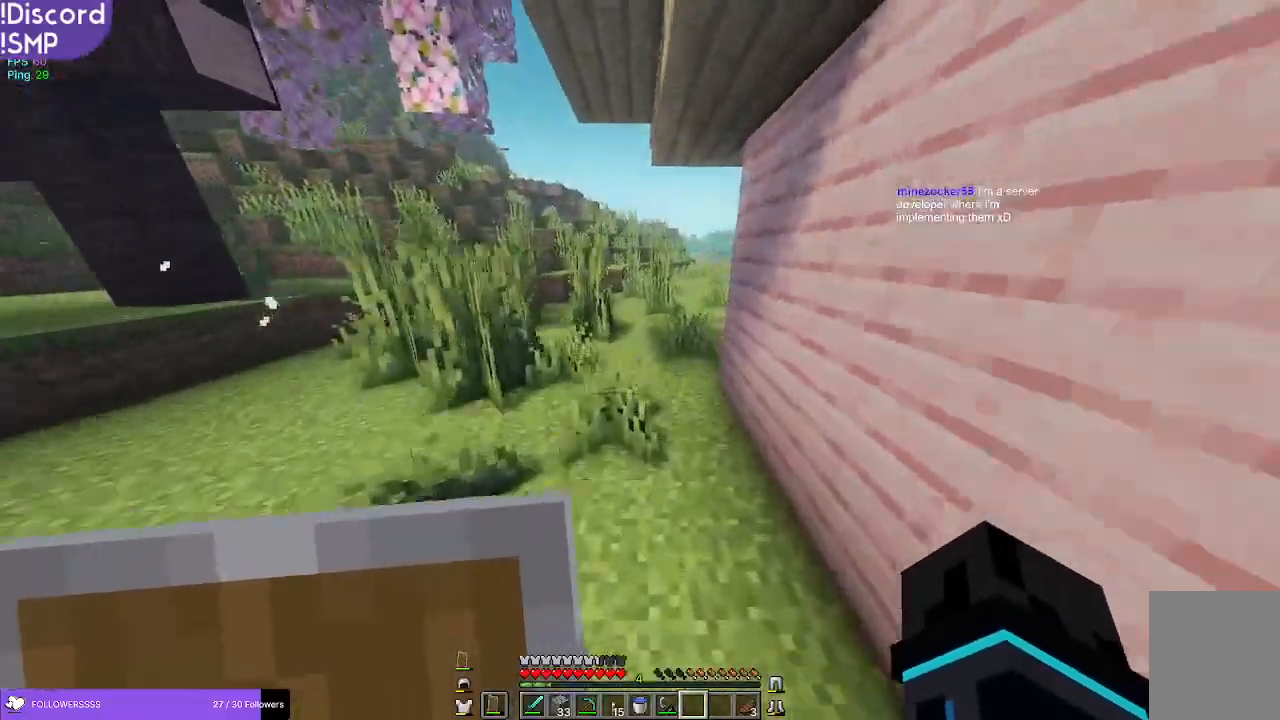
{"keys": ["w"], "mouse": [], "events": []}
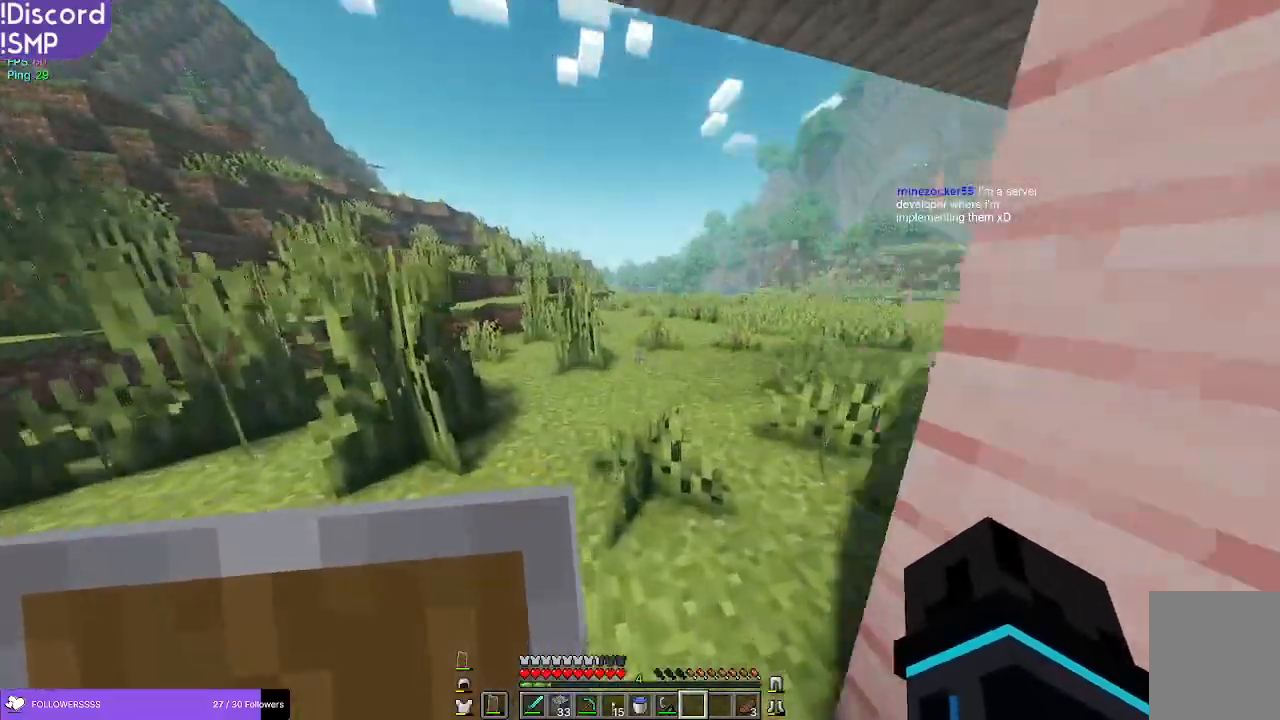
{"keys": ["w"], "mouse": [], "events": []}
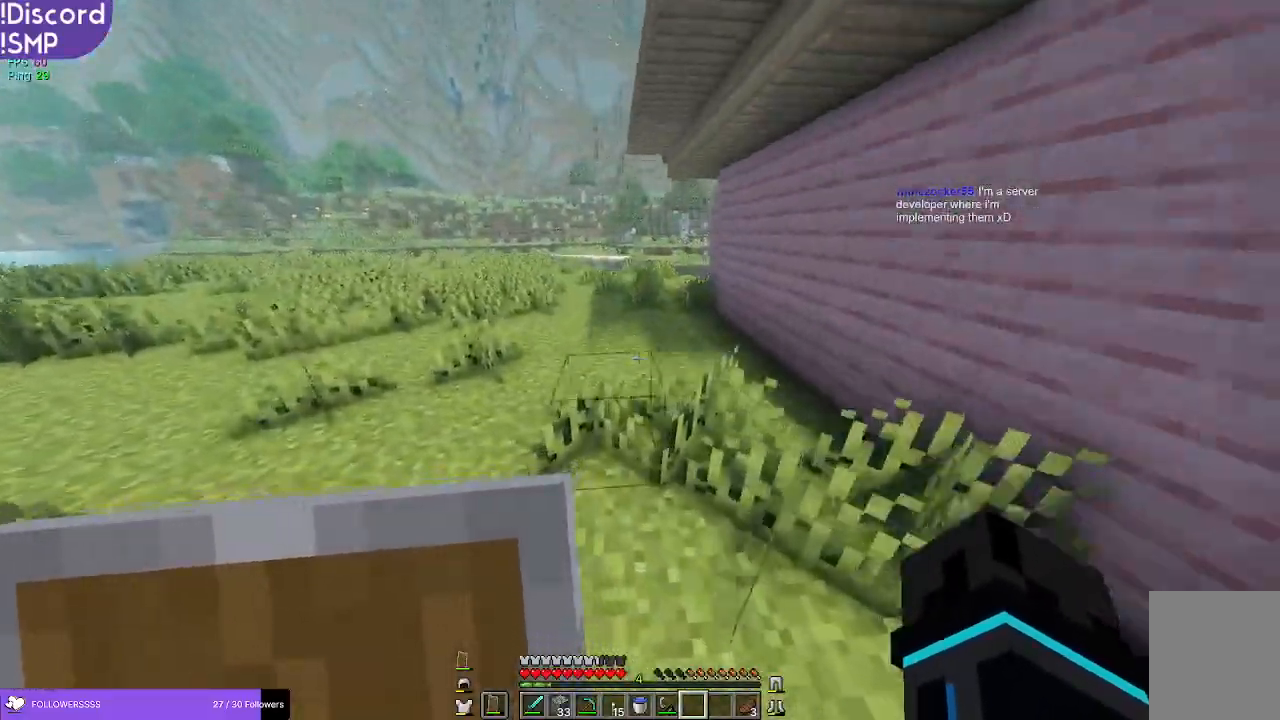
{"keys": ["w"], "mouse": [], "events": []}
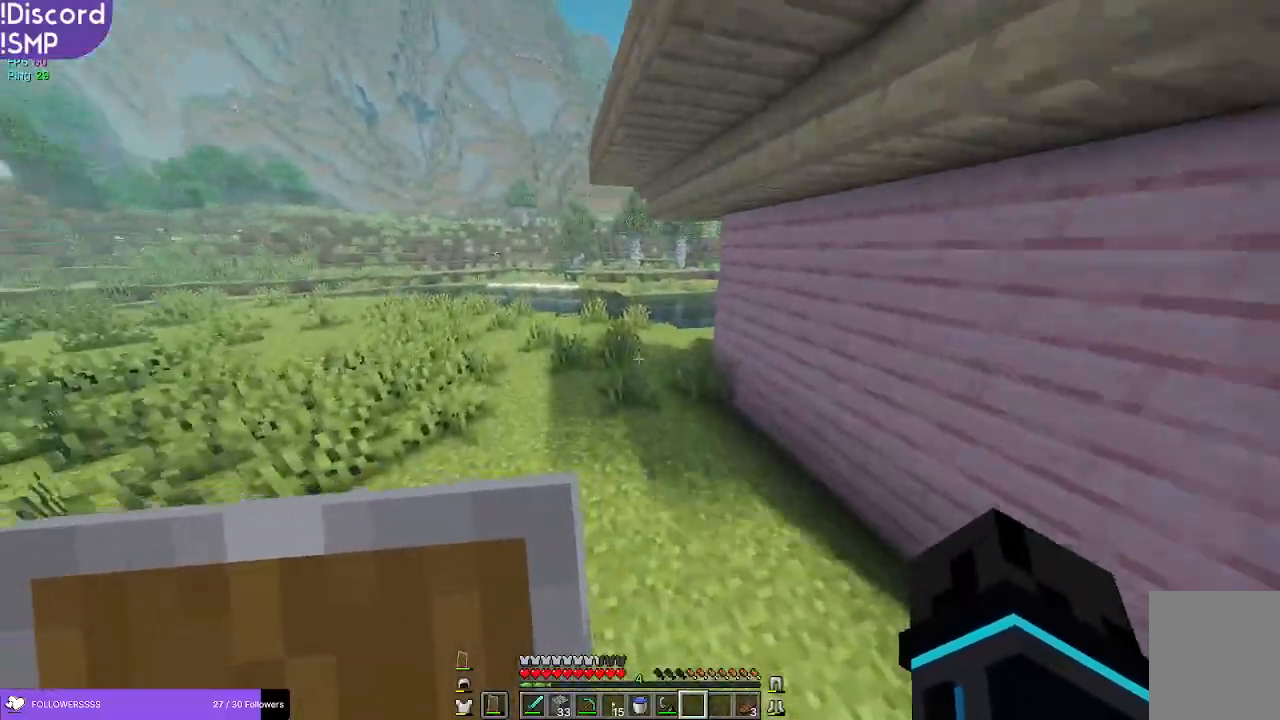
{"keys": ["w"], "mouse": [], "events": []}
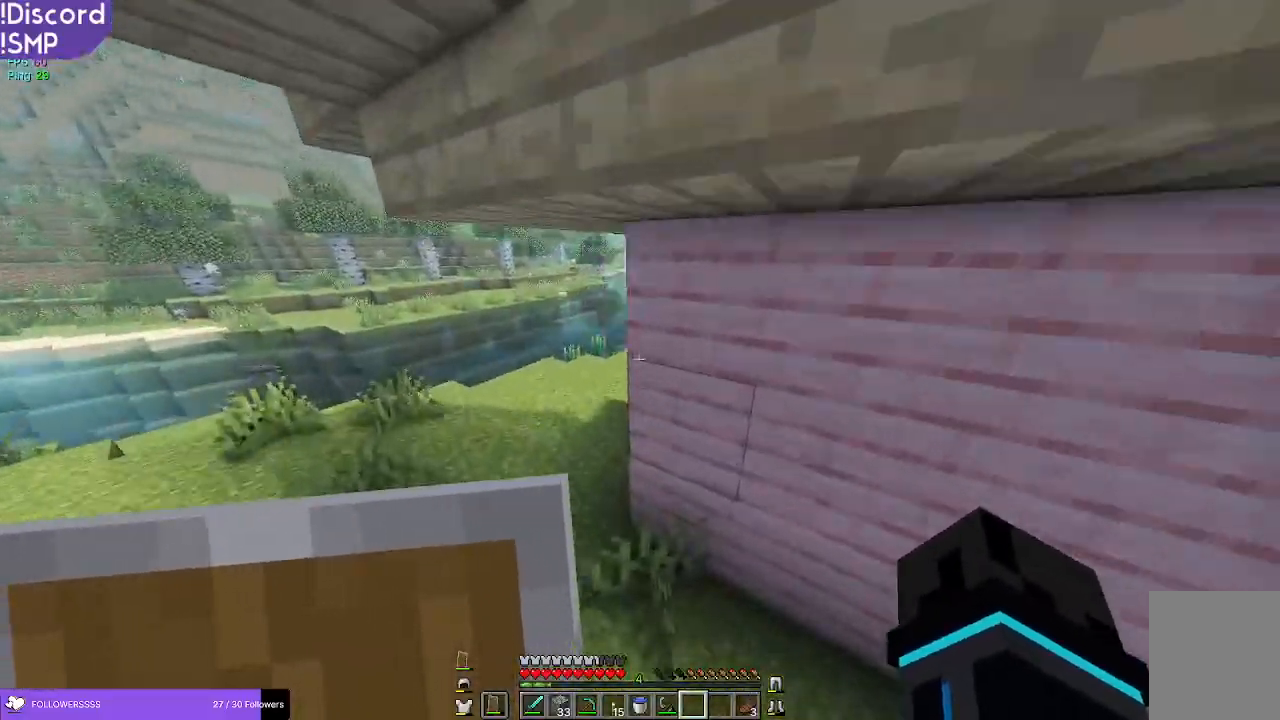
{"keys": ["w"], "mouse": [], "events": [[17, "a", "down"], [334, "a", "up"]]}
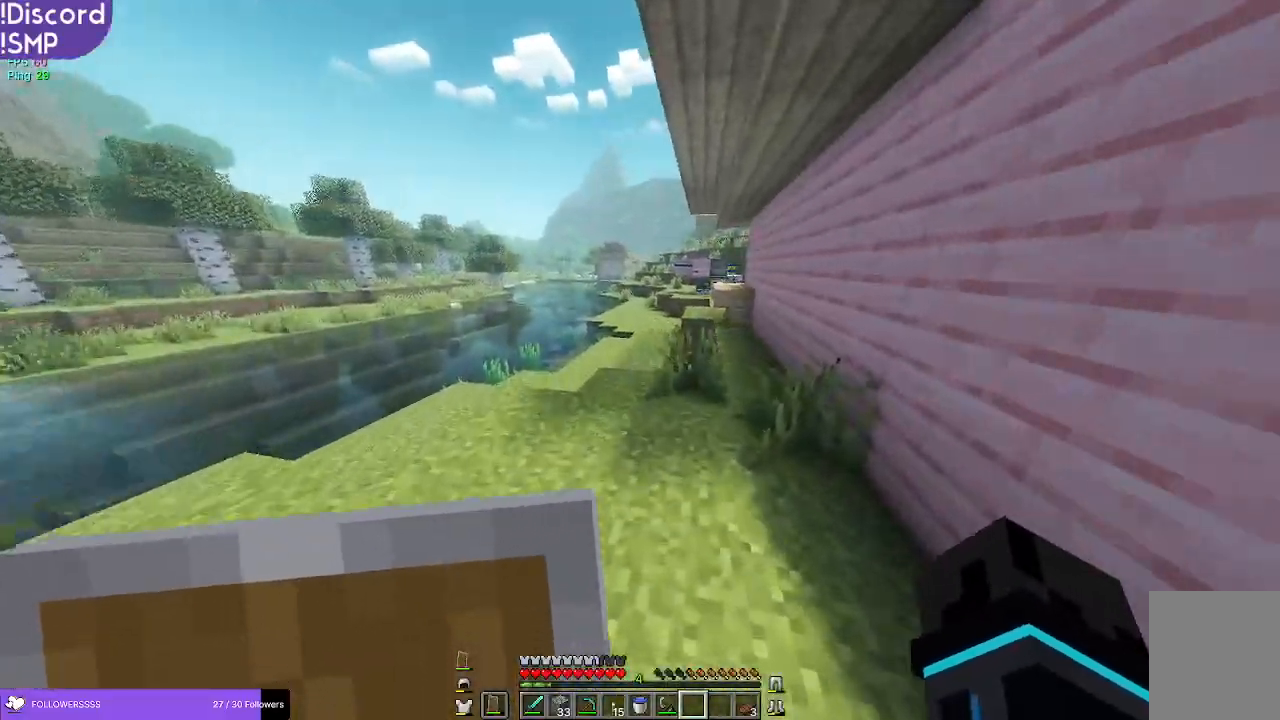
{"keys": ["w"], "mouse": [], "events": []}
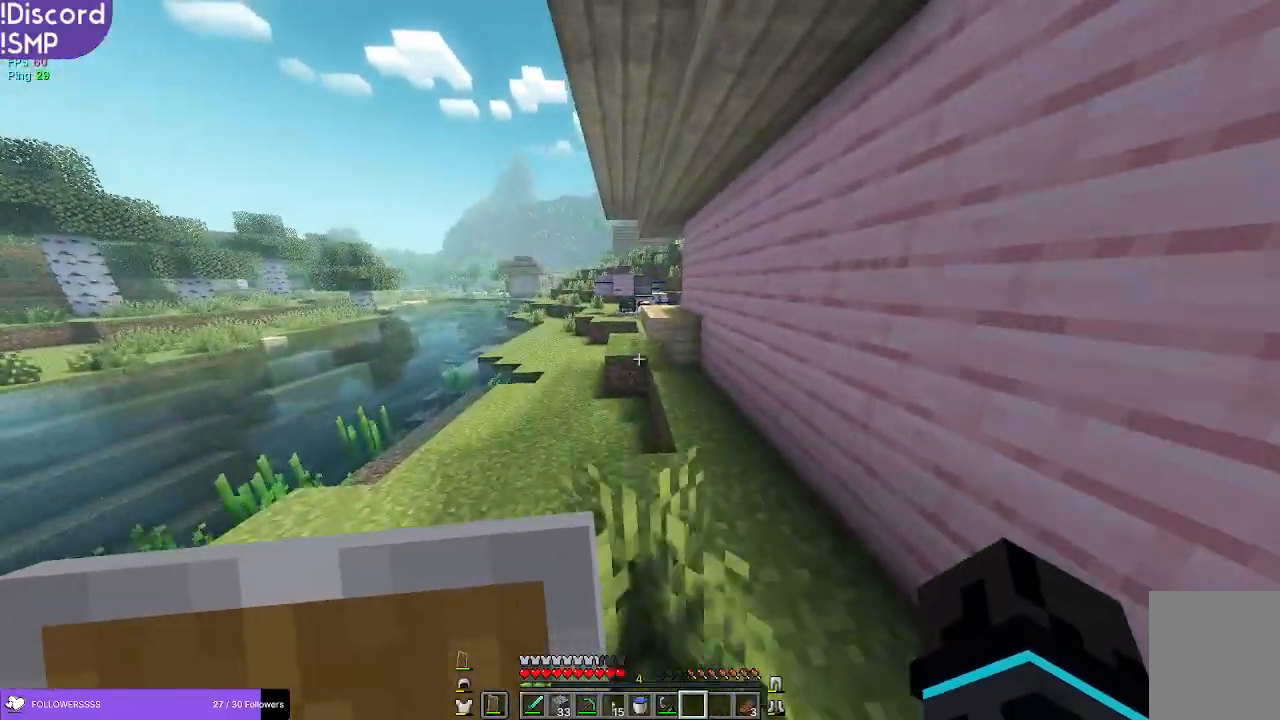
{"keys": ["w"], "mouse": [], "events": []}
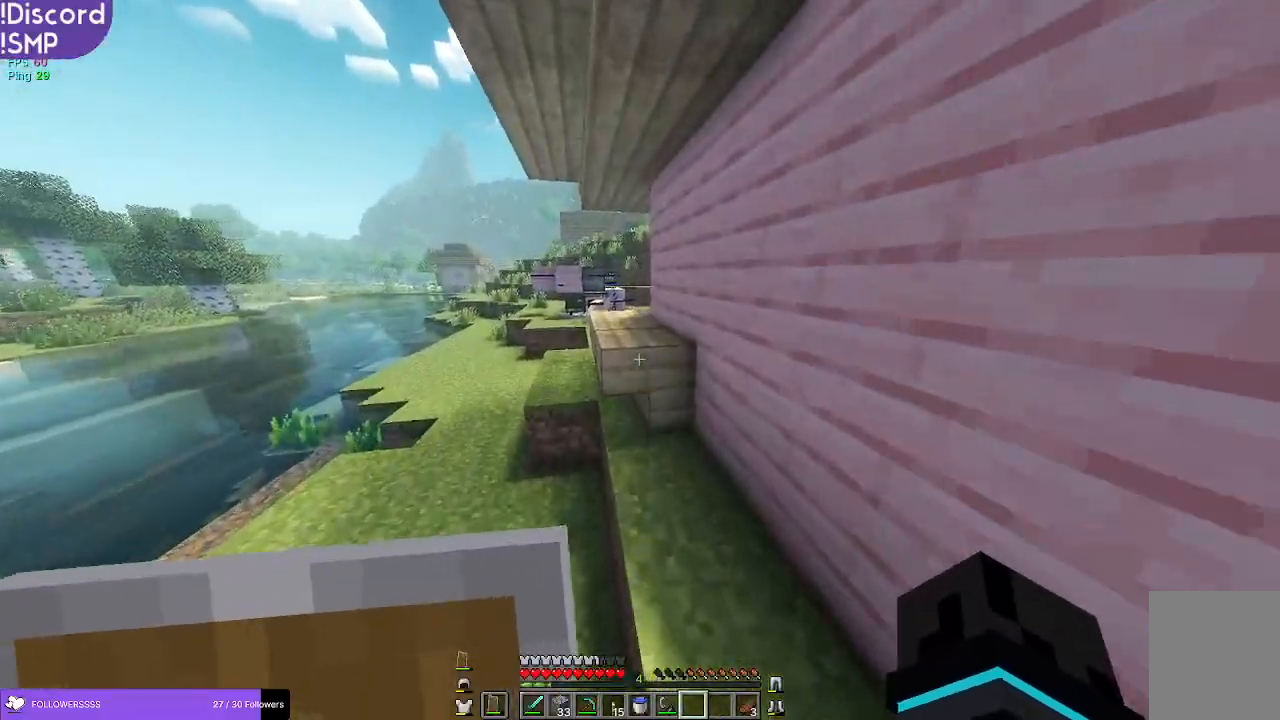
{"keys": ["w"], "mouse": [], "events": []}
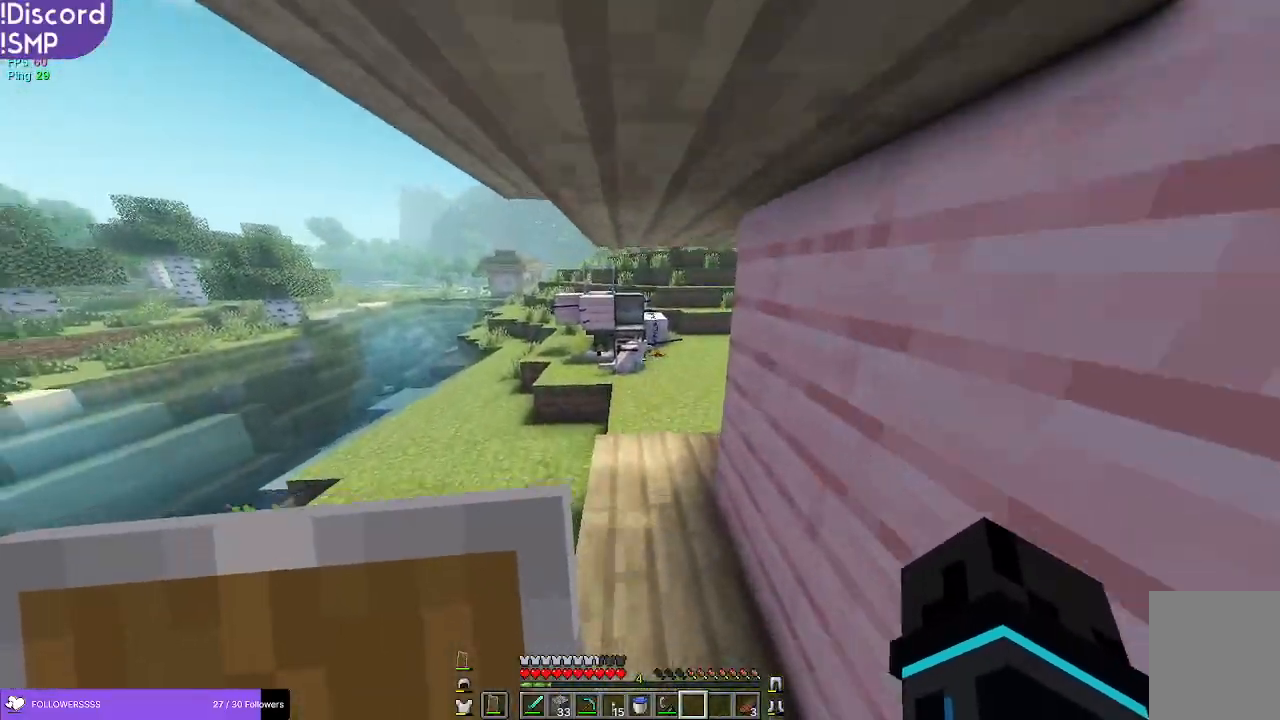
{"keys": ["w"], "mouse": [], "events": []}
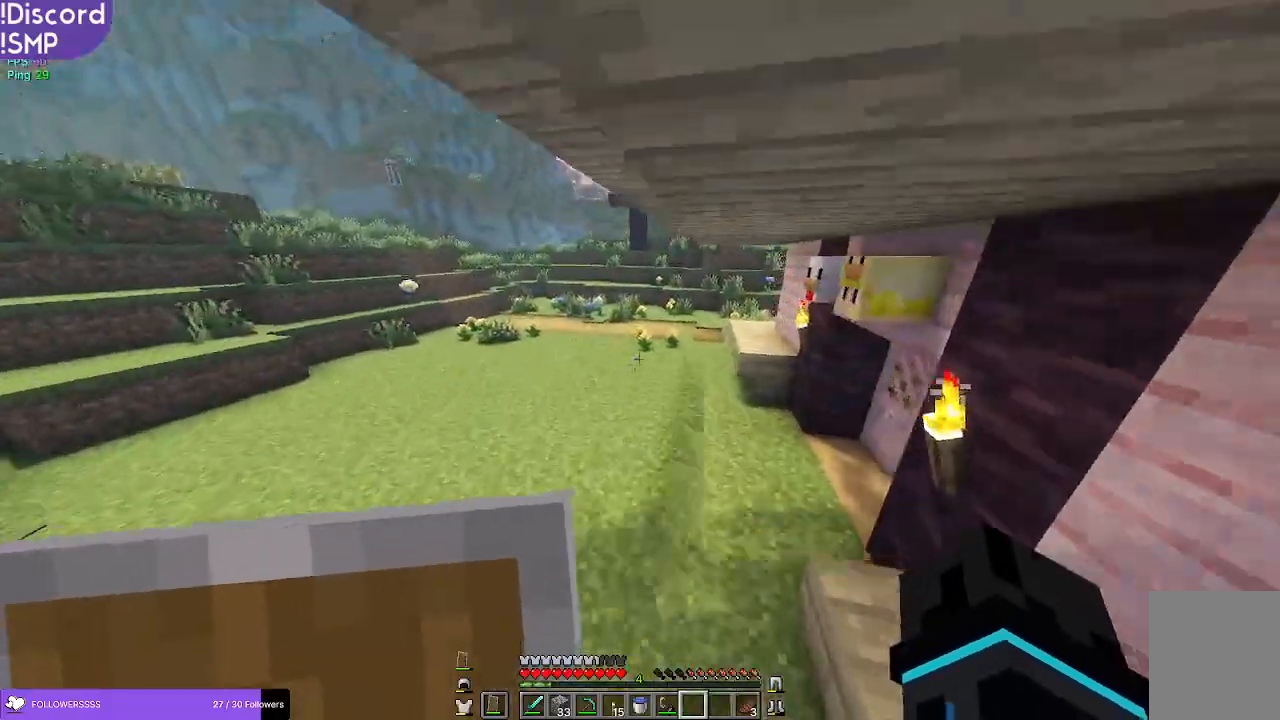
{"keys": ["w"], "mouse": [], "events": []}
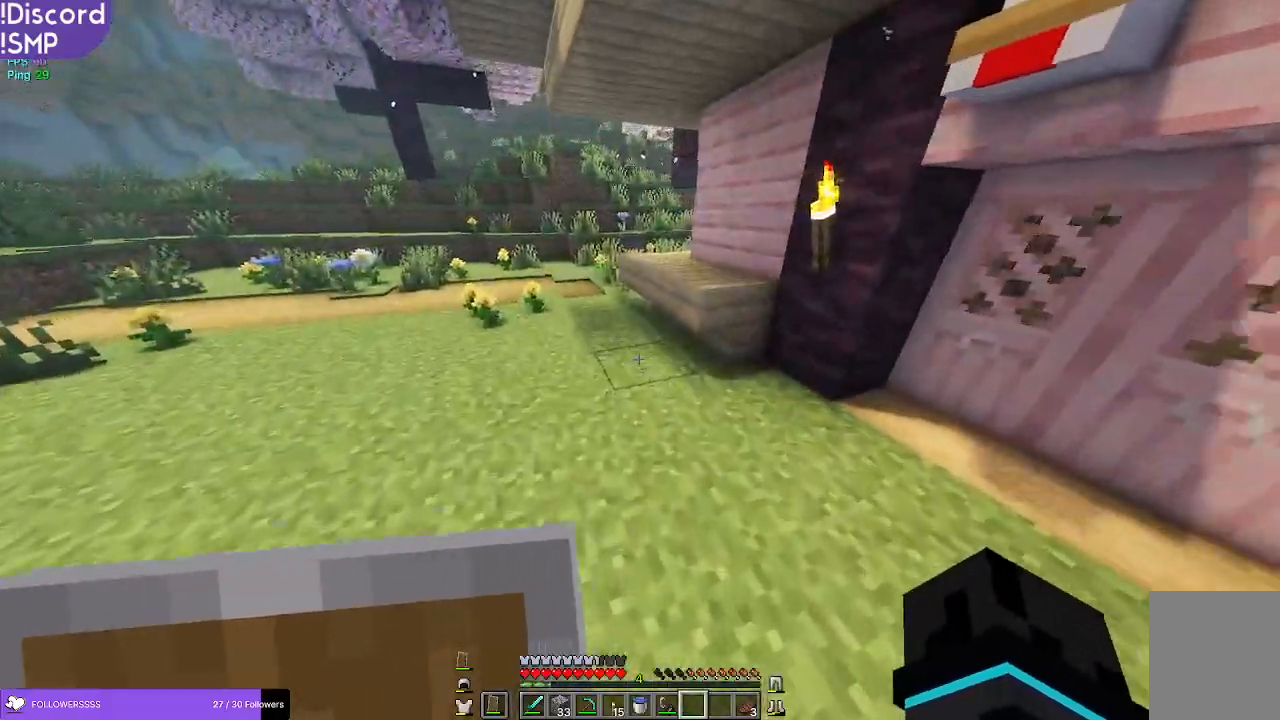
{"keys": ["w"], "mouse": [], "events": []}
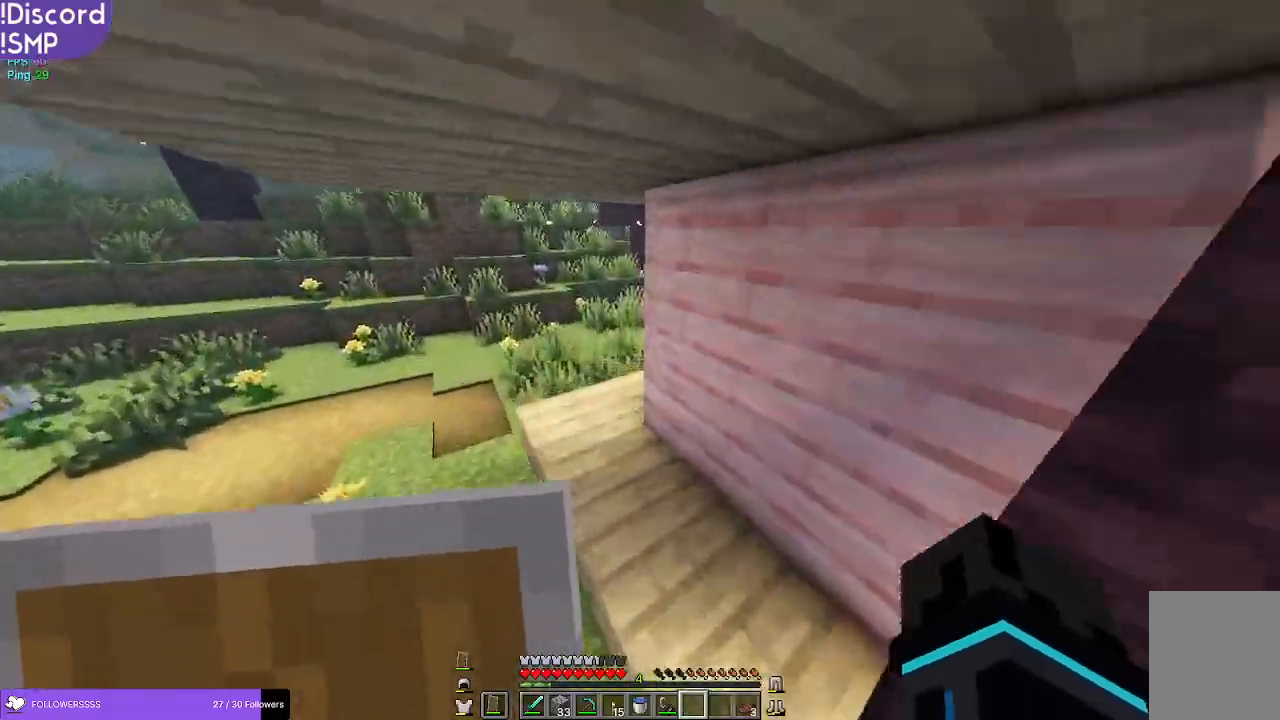
{"keys": ["w"], "mouse": [], "events": [[184, "a", "down"], [484, "a", "up"]]}